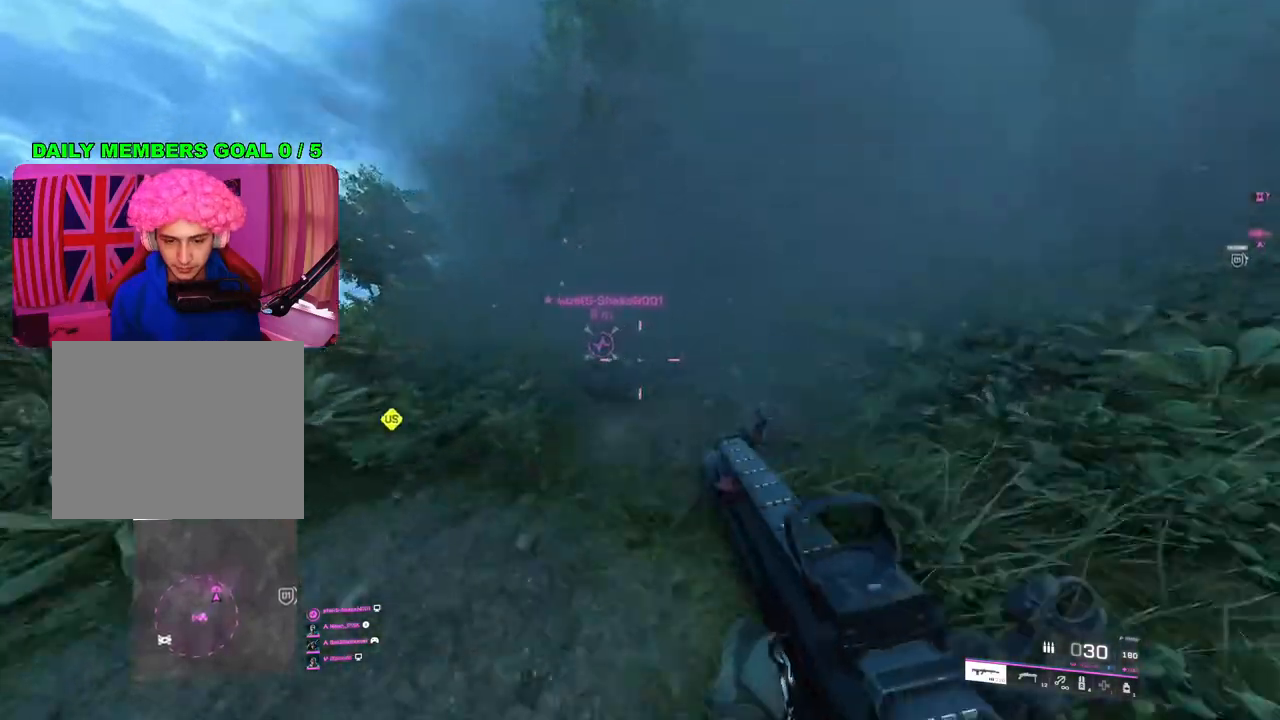
Gameplay with a controller (PlayStation layout); each line is a JSON object with the inputs held at the frame after it. "events" lists button and stick changes between this image and that frame as [ms after this image, input, new state], when the widget could be followed in between.
{"buttons": [], "left_stick": "down-right", "right_stick": "down-left", "events": [[83, "SQUARE", "down"], [133, "SQUARE", "up"], [300, "left_stick", "down"], [450, "right_stick", "down-left"], [500, "left_stick", "down-right"]]}
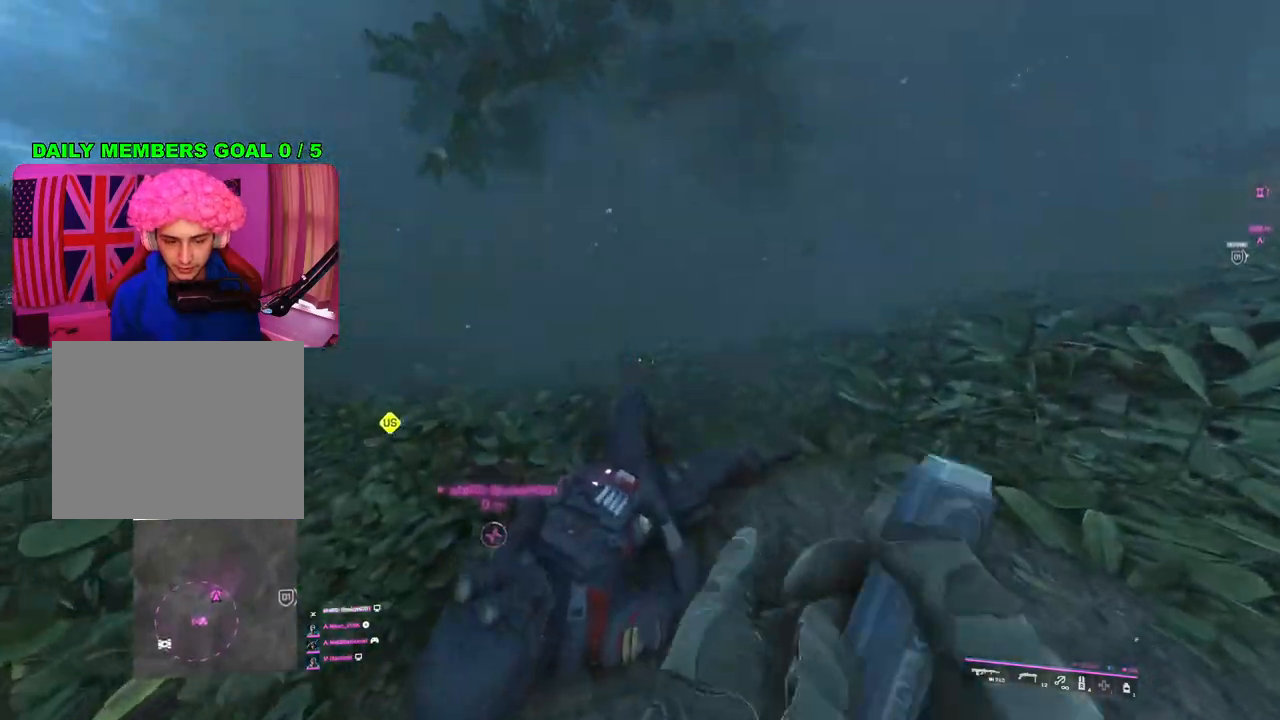
{"buttons": [], "left_stick": "left", "right_stick": "center", "events": [[17, "right_stick", "center"], [150, "left_stick", "up-right"], [300, "left_stick", "left"], [367, "right_stick", "right"], [500, "right_stick", "center"]]}
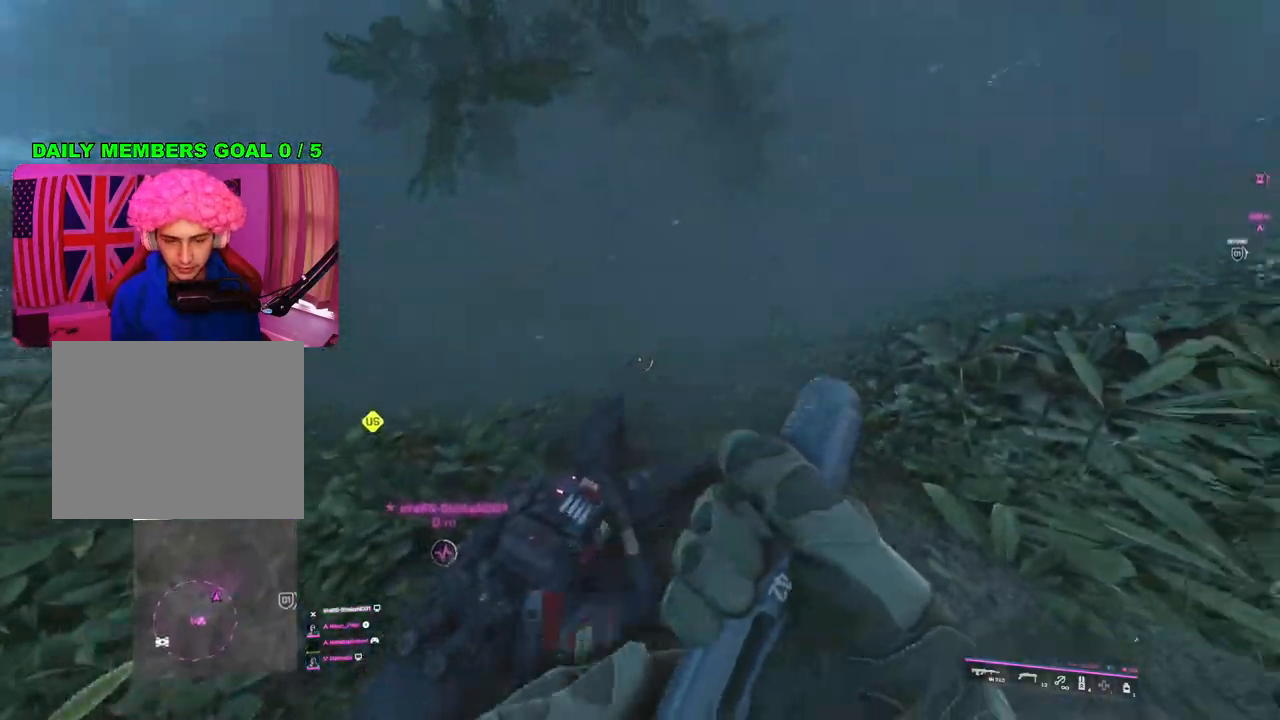
{"buttons": [], "left_stick": "right", "right_stick": "left", "events": [[33, "left_stick", "down"], [333, "left_stick", "right"], [467, "right_stick", "left"]]}
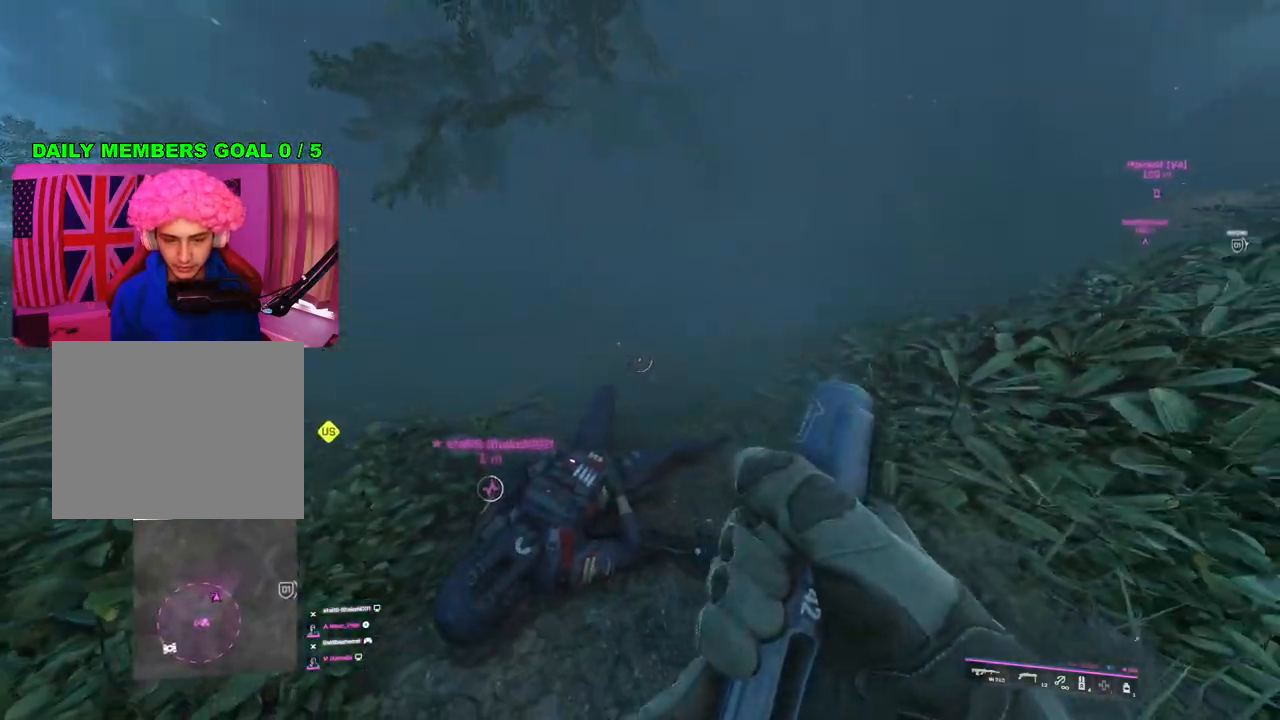
{"buttons": [], "left_stick": "down-left", "right_stick": "center", "events": [[117, "right_stick", "center"], [167, "left_stick", "down-right"], [233, "right_stick", "right"], [300, "left_stick", "down-left"], [450, "right_stick", "center"]]}
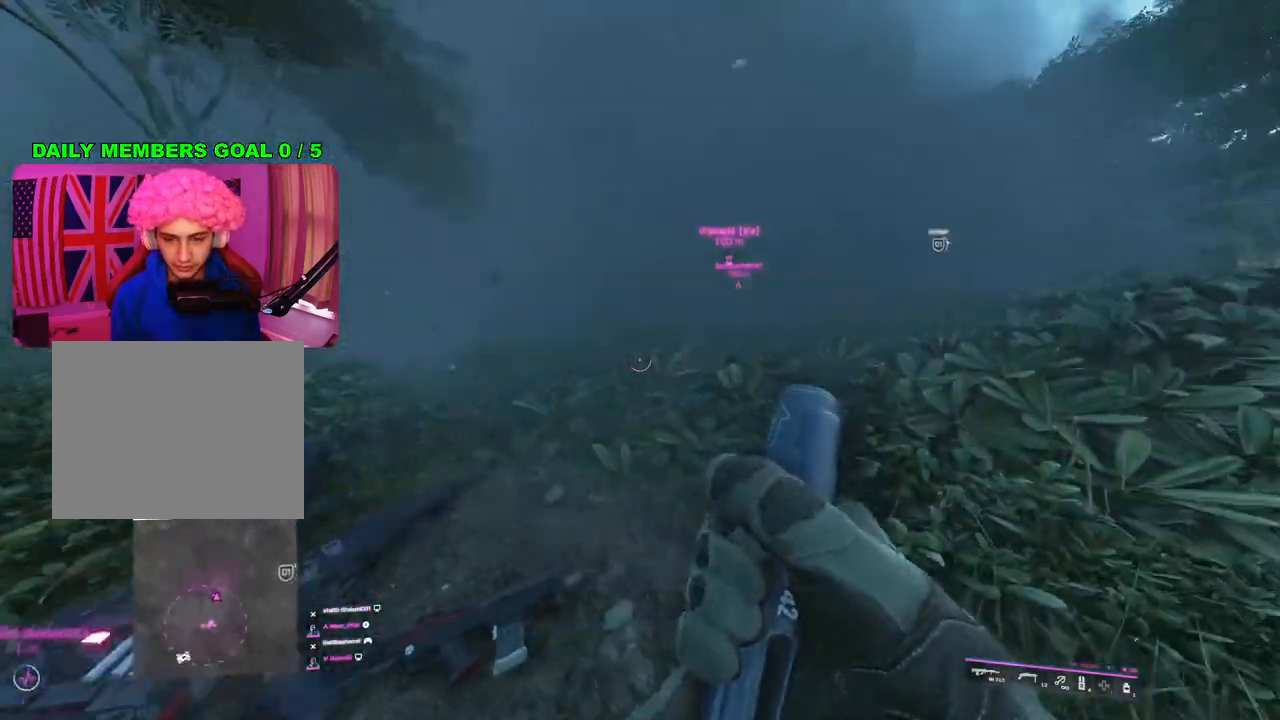
{"buttons": [], "left_stick": "down-right", "right_stick": "right", "events": [[67, "R3", "down"], [167, "R3", "up"], [350, "right_stick", "right"], [467, "left_stick", "down-right"]]}
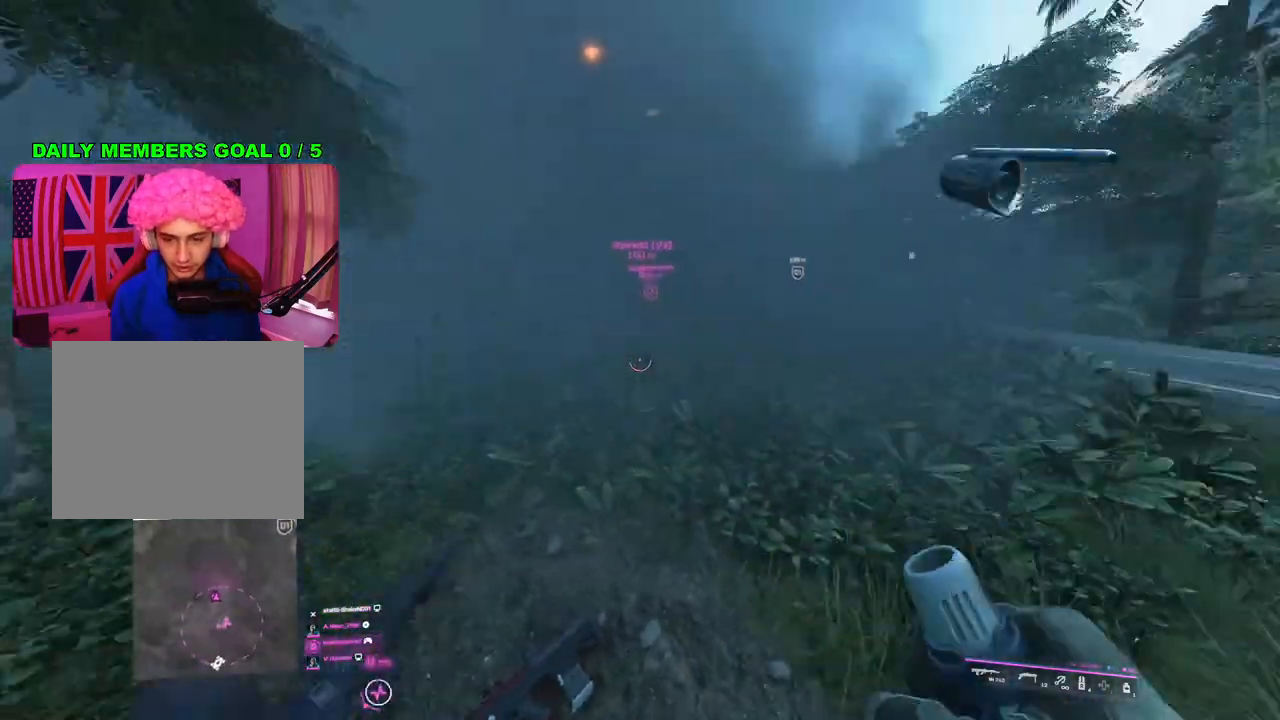
{"buttons": [], "left_stick": "up-right", "right_stick": "left", "events": [[67, "left_stick", "up-right"], [83, "right_stick", "center"], [100, "L3", "down"], [167, "right_stick", "right"], [233, "L3", "up"], [317, "right_stick", "center"], [450, "right_stick", "left"]]}
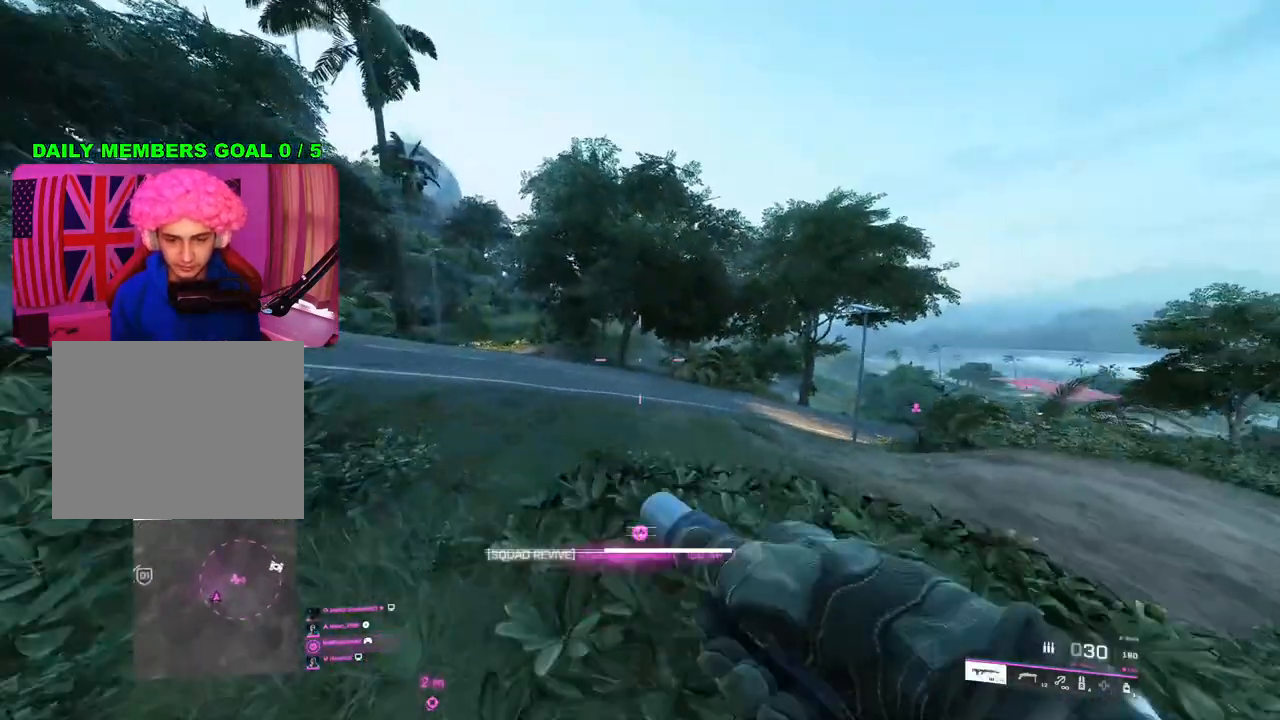
{"buttons": ["L1"], "left_stick": "up-right", "right_stick": "left", "events": [[117, "R3", "down"], [117, "right_stick", "center"], [217, "R3", "up"], [417, "right_stick", "left"], [433, "L1", "down"]]}
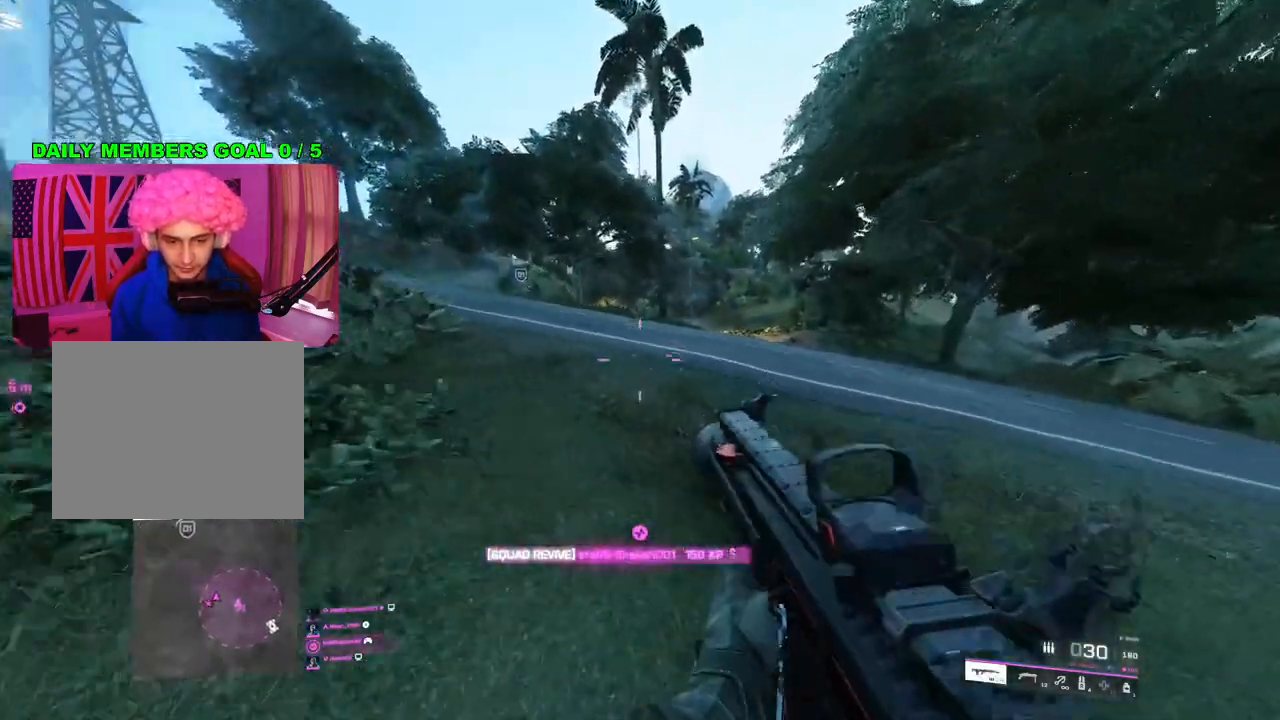
{"buttons": ["L2"], "left_stick": "down-right", "right_stick": "up", "events": [[33, "L1", "up"], [83, "left_stick", "down-right"], [167, "right_stick", "center"], [283, "right_stick", "up"], [333, "L2", "down"]]}
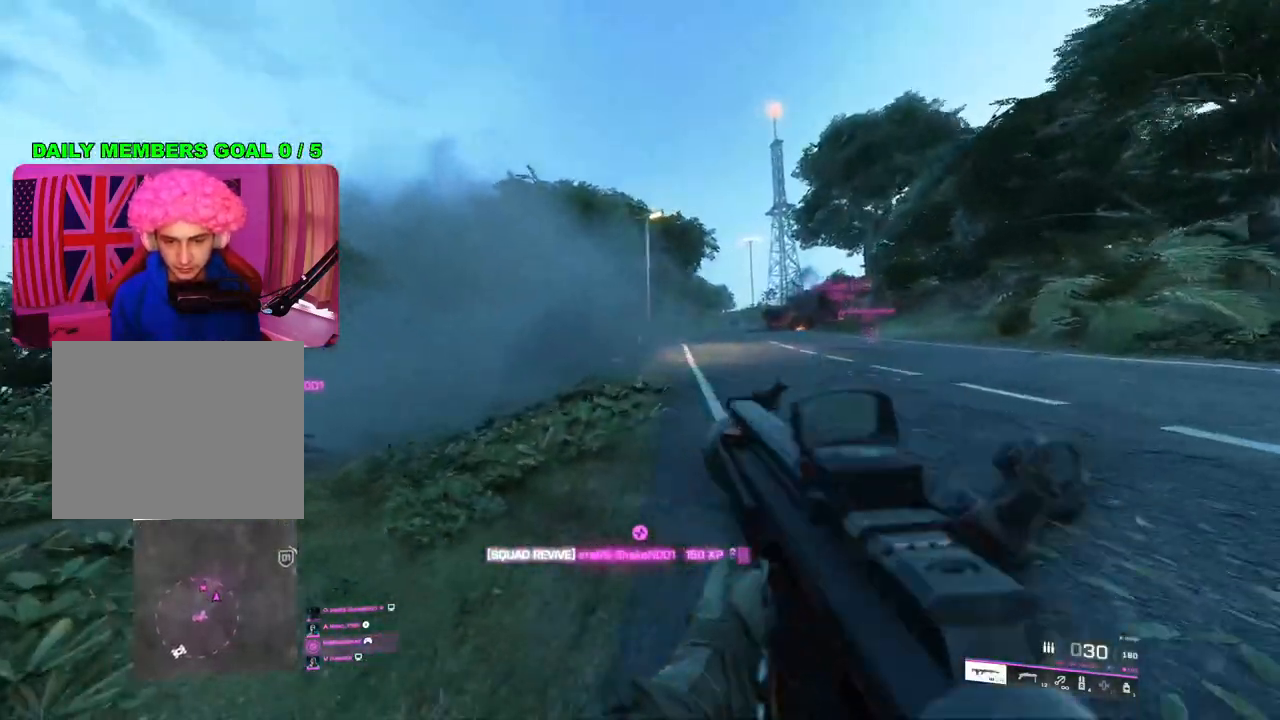
{"buttons": ["L2"], "left_stick": "left", "right_stick": "center", "events": [[33, "right_stick", "up-right"], [167, "left_stick", "down-left"], [267, "left_stick", "left"], [500, "right_stick", "center"]]}
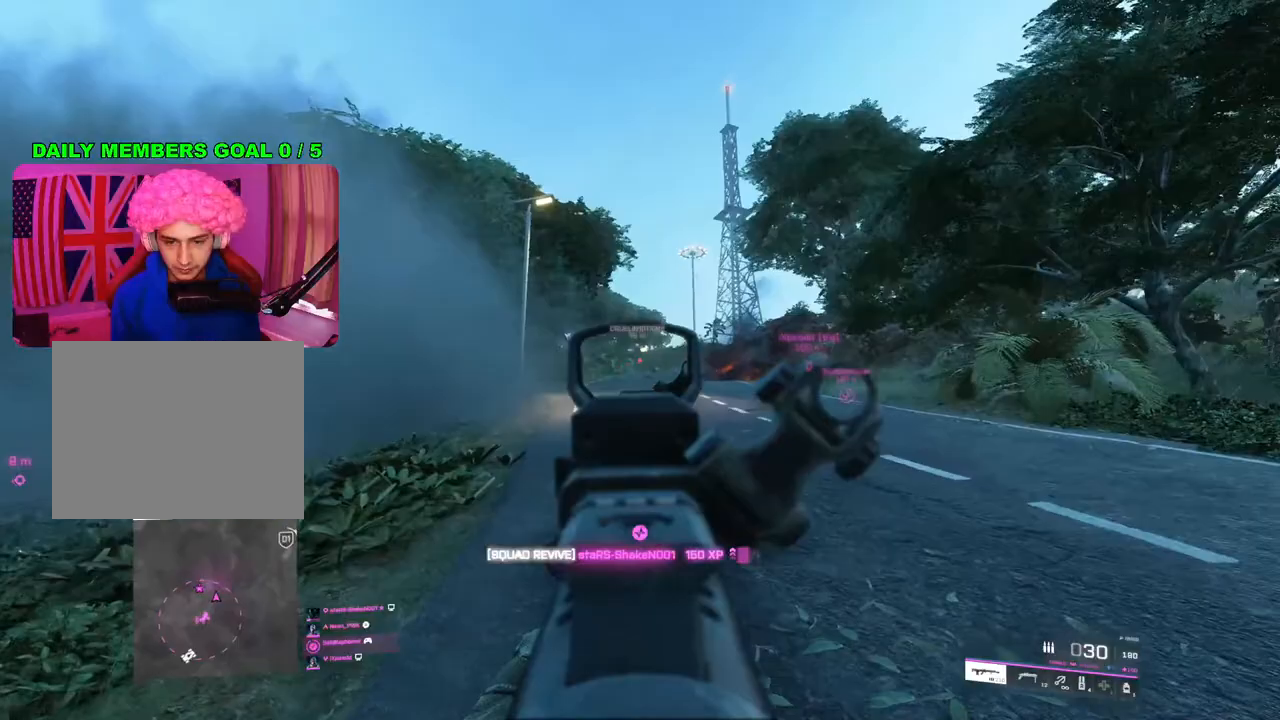
{"buttons": ["L2"], "left_stick": "right", "right_stick": "right", "events": [[150, "left_stick", "right"], [417, "right_stick", "right"]]}
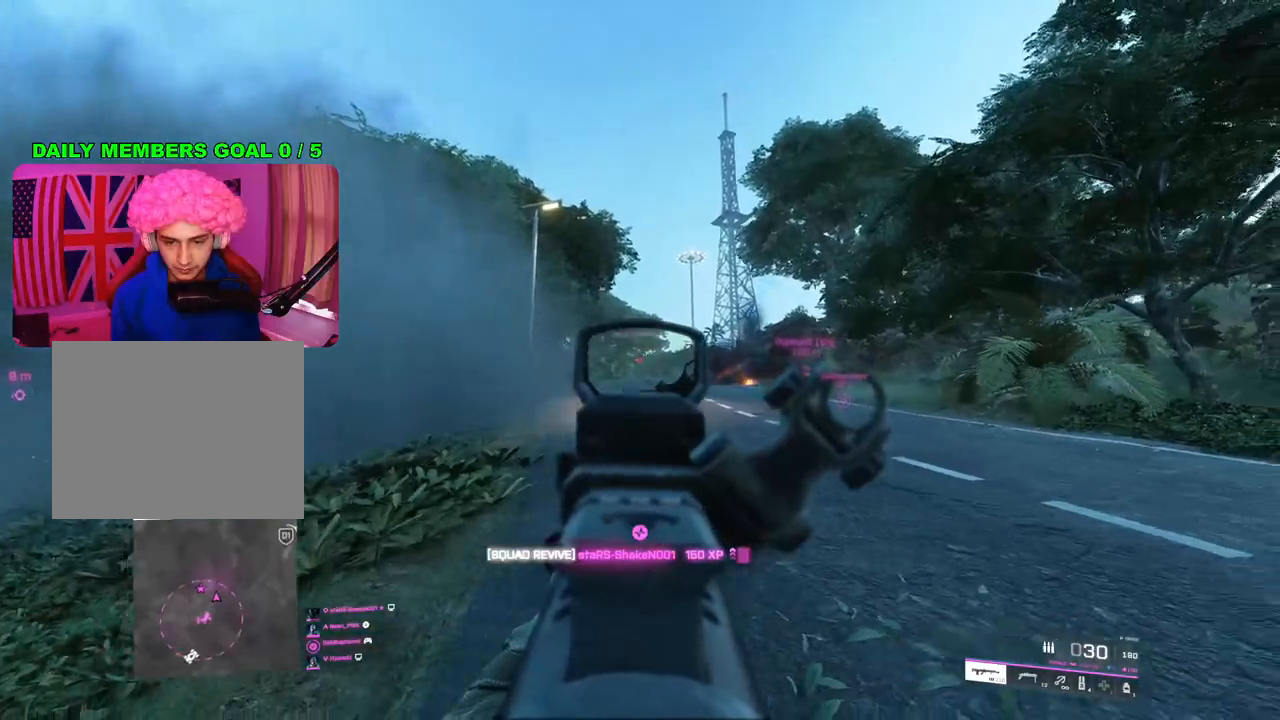
{"buttons": ["L2"], "left_stick": "right", "right_stick": "center", "events": [[117, "right_stick", "center"]]}
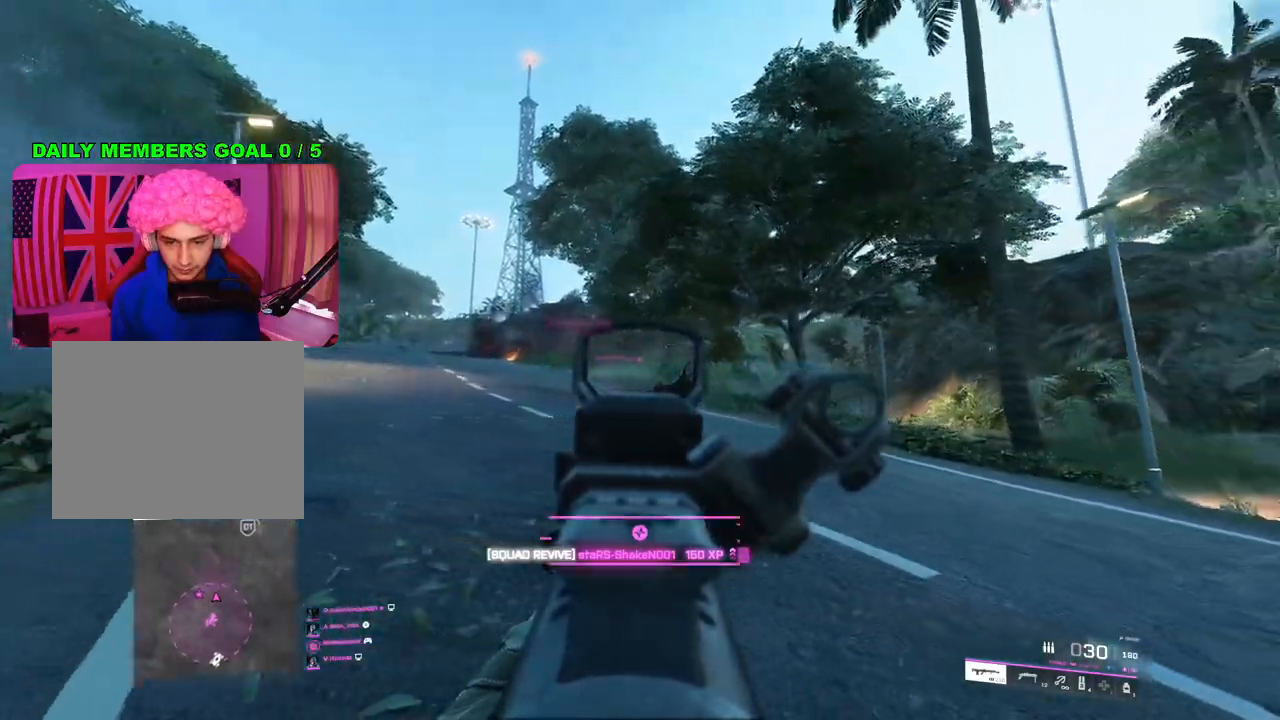
{"buttons": [], "left_stick": "up-right", "right_stick": "center", "events": [[100, "left_stick", "left"], [267, "right_stick", "right"], [283, "left_stick", "right"], [333, "L2", "up"], [333, "left_stick", "up-right"], [367, "L3", "down"], [367, "right_stick", "down-right"], [500, "L3", "up"], [500, "right_stick", "center"]]}
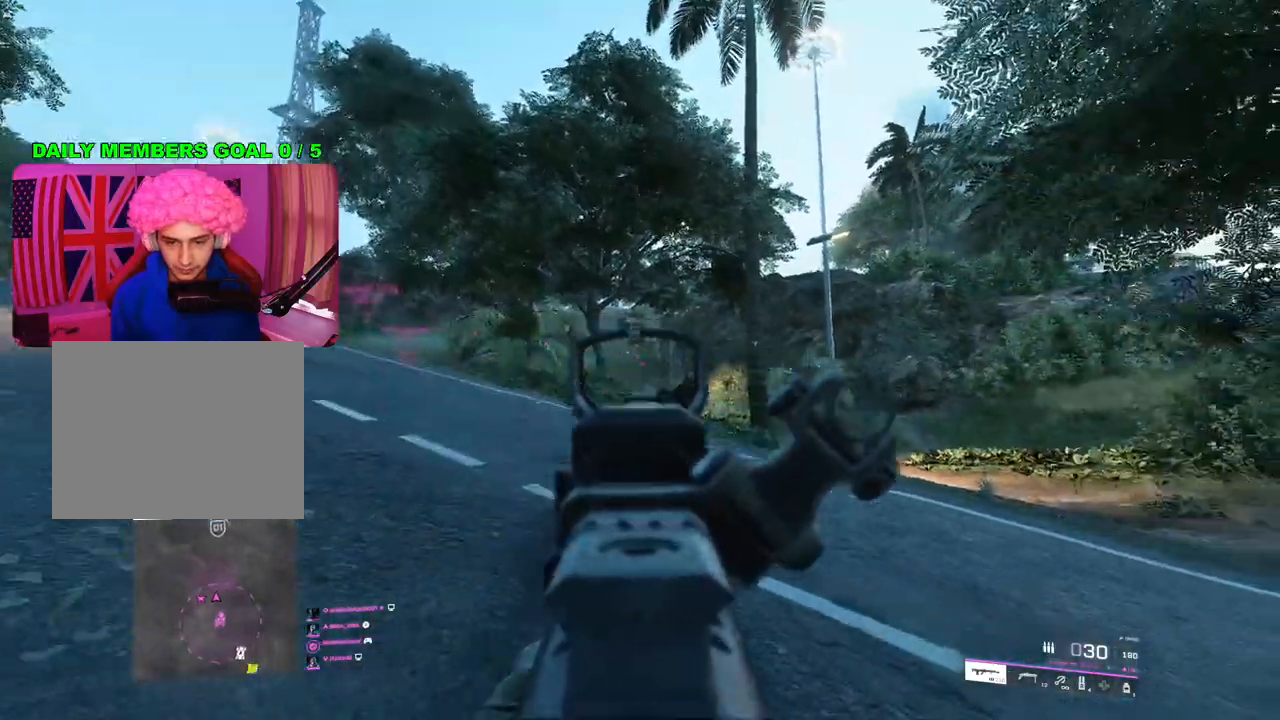
{"buttons": [], "left_stick": "up-right", "right_stick": "left", "events": [[233, "R3", "down"], [333, "R3", "up"], [450, "right_stick", "left"]]}
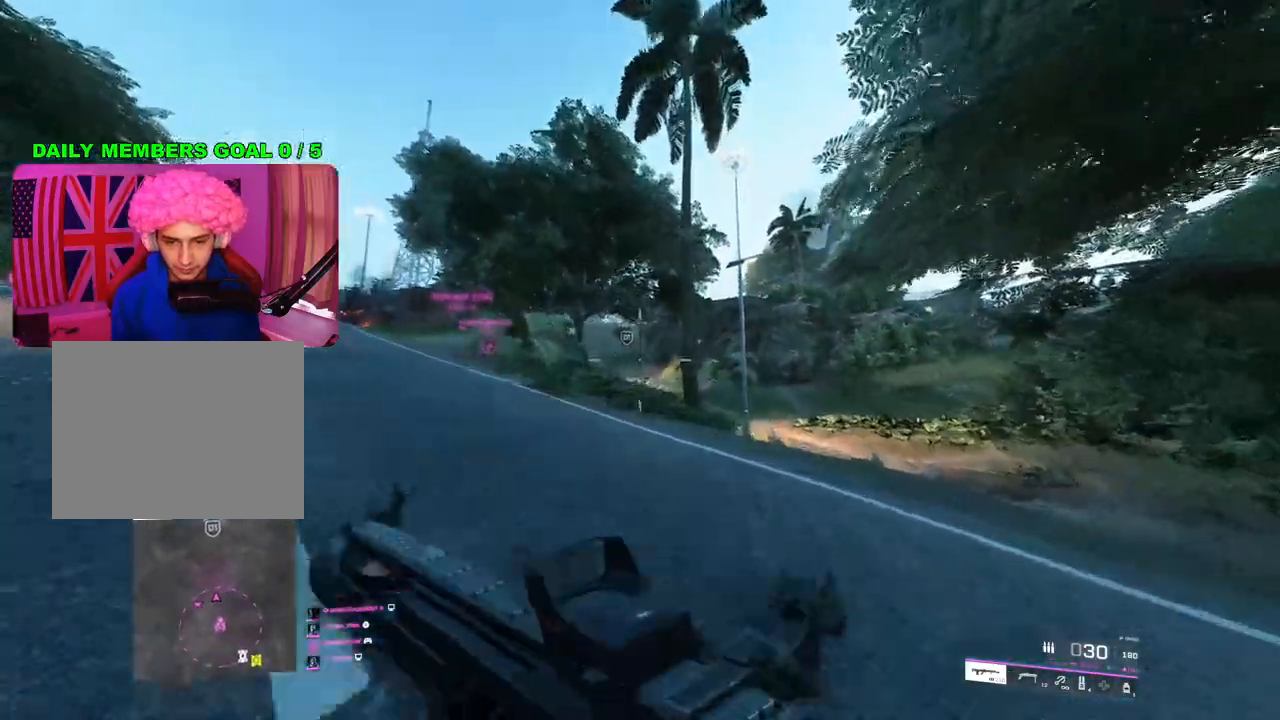
{"buttons": ["L2"], "left_stick": "up-right", "right_stick": "center", "events": [[33, "L1", "down"], [150, "L1", "up"], [300, "right_stick", "center"], [383, "L2", "down"]]}
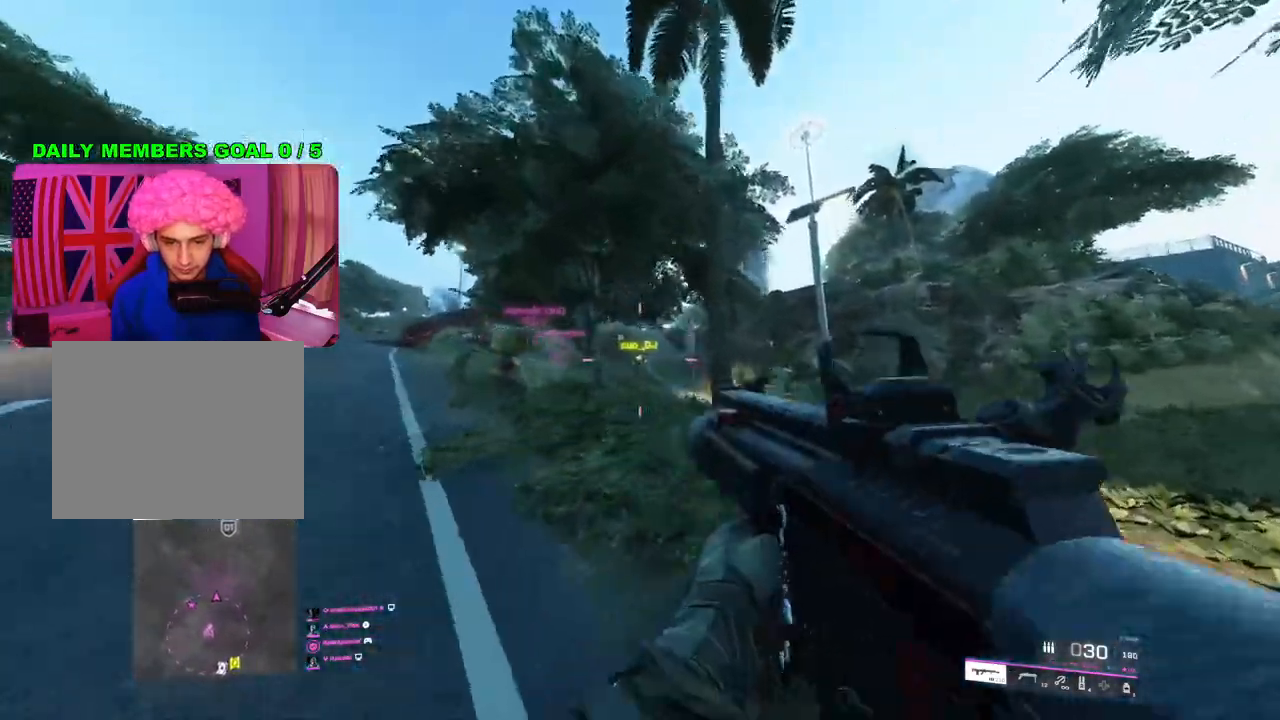
{"buttons": ["L2", "R2"], "left_stick": "up-left", "right_stick": "down-right", "events": [[17, "right_stick", "up-left"], [300, "R2", "down"], [300, "left_stick", "up-left"], [333, "right_stick", "center"], [383, "right_stick", "down-right"]]}
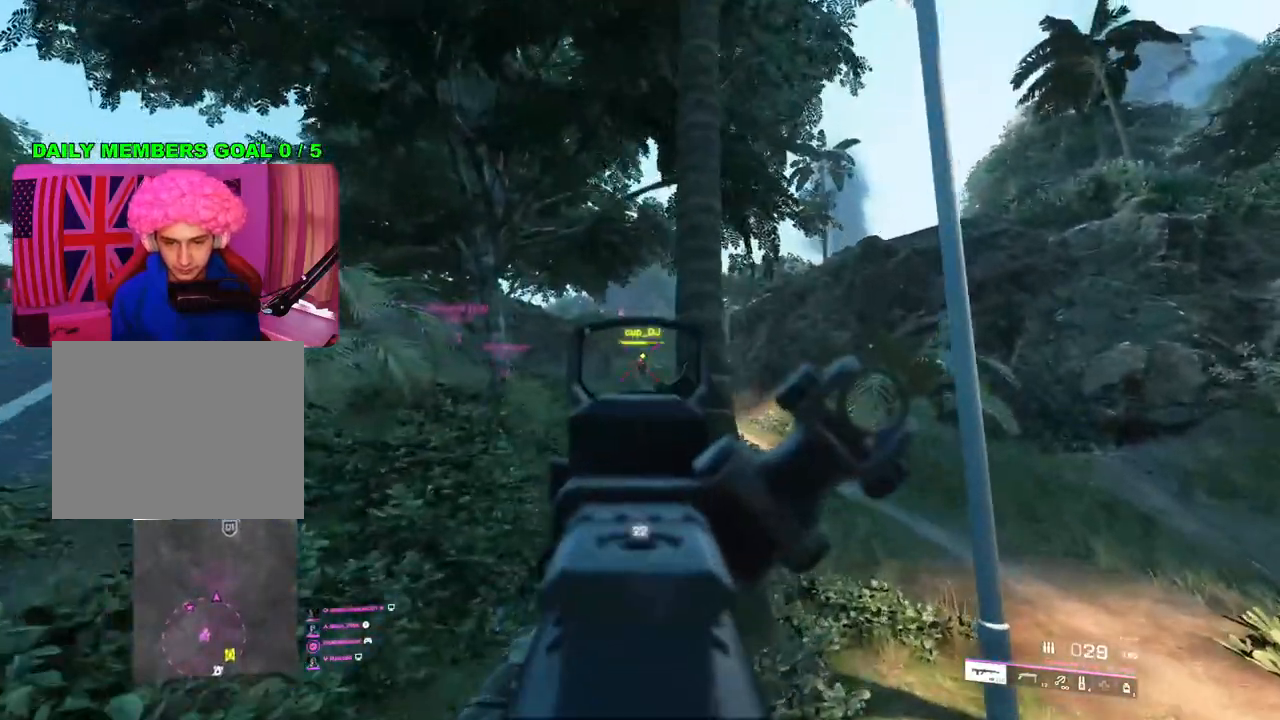
{"buttons": ["L2", "R2"], "left_stick": "up", "right_stick": "down-left", "events": [[233, "right_stick", "center"], [250, "left_stick", "up"], [383, "right_stick", "down-left"]]}
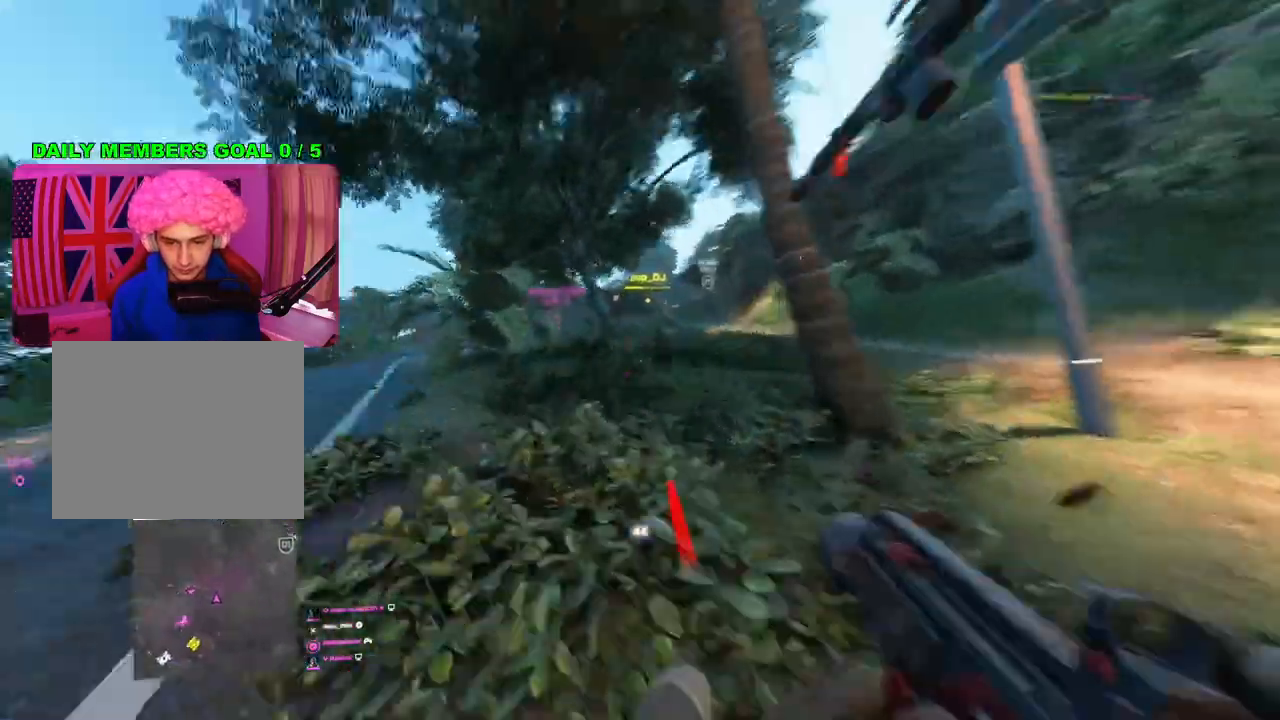
{"buttons": ["R2"], "left_stick": "up", "right_stick": "center", "events": [[67, "right_stick", "center"], [217, "L2", "up"]]}
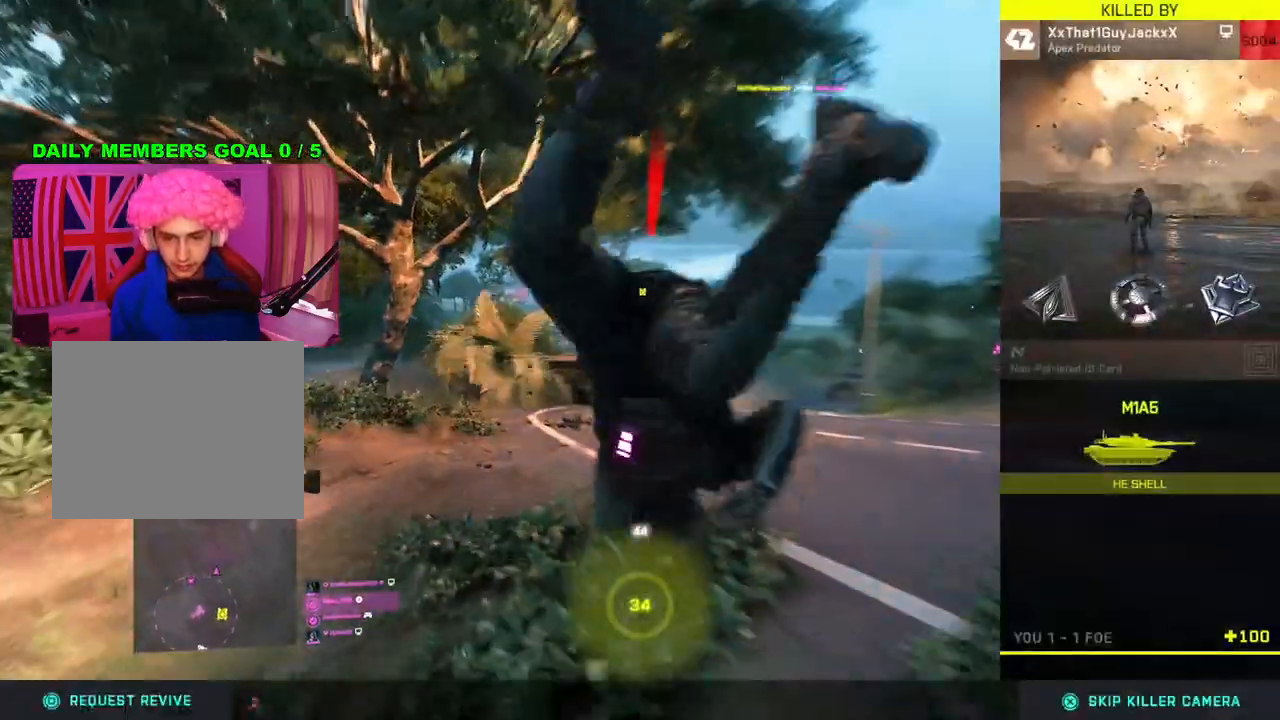
{"buttons": [], "left_stick": "center", "right_stick": "center", "events": [[50, "R2", "up"], [133, "left_stick", "center"]]}
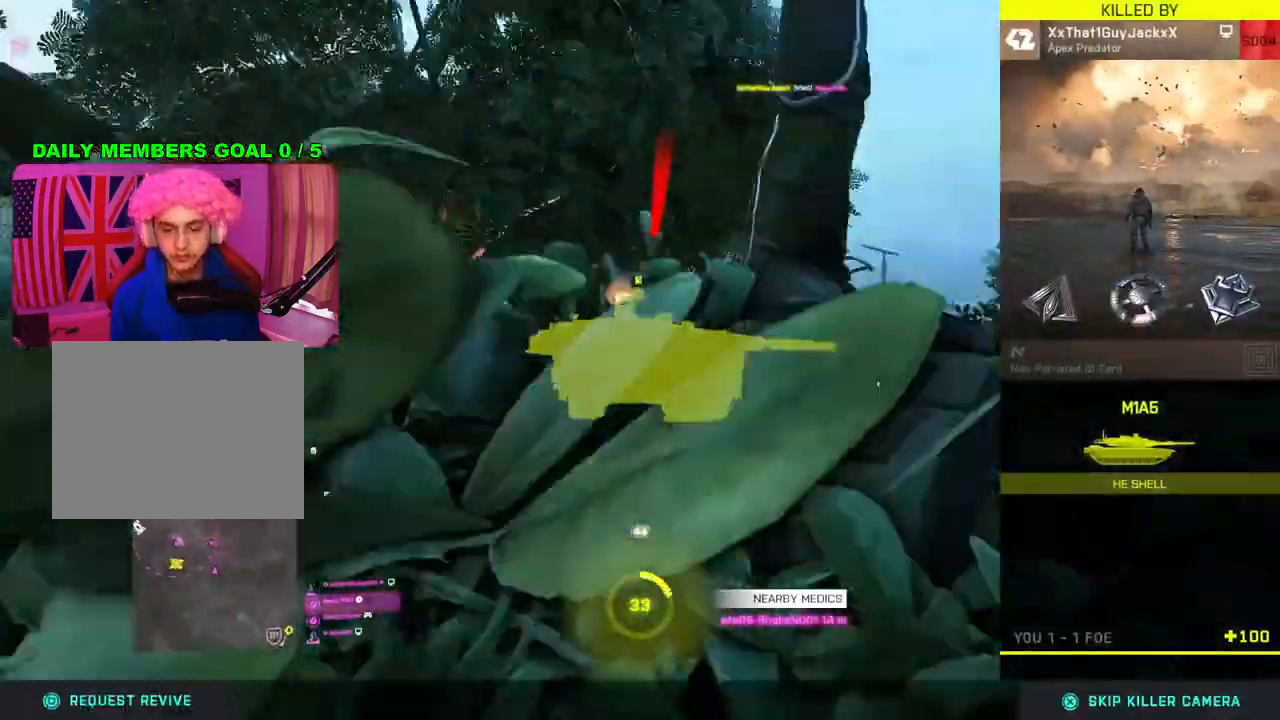
{"buttons": ["R1"], "left_stick": "center", "right_stick": "center", "events": [[483, "R1", "down"]]}
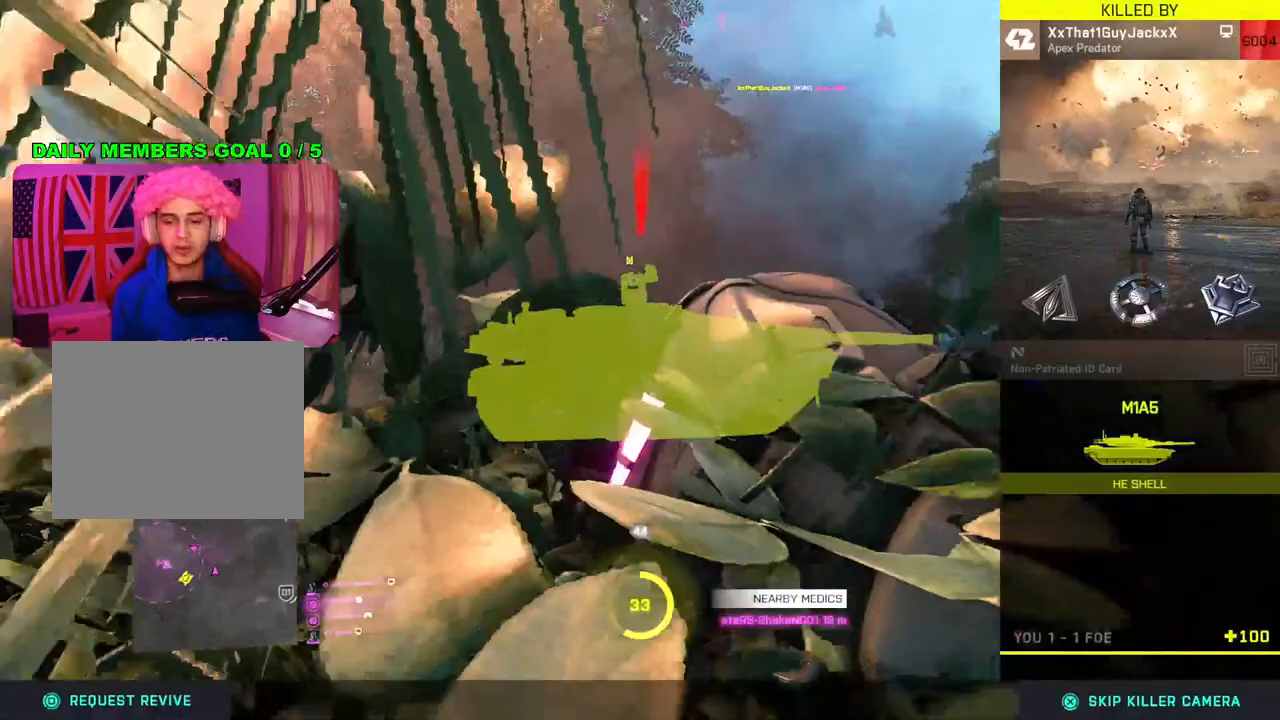
{"buttons": [], "left_stick": "center", "right_stick": "center", "events": [[50, "R1", "up"]]}